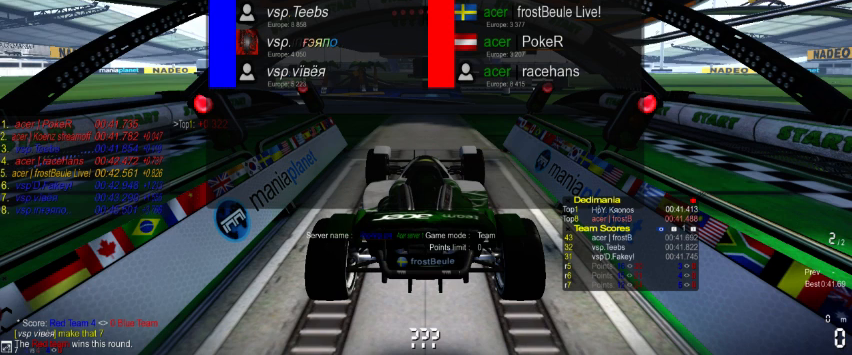
Gameplay with a controller (Xbox layout); each line is a JSON object with the inputs held at the frame after it. "events" lists button and stick changes between this image and that frame as [ms after this image, input, new state], when the widget could be followed in between. Not read: L2 L3 R2 R3 right_stick.
{"buttons": ["A"], "left_stick": "center", "events": [[67, "A", "down"]]}
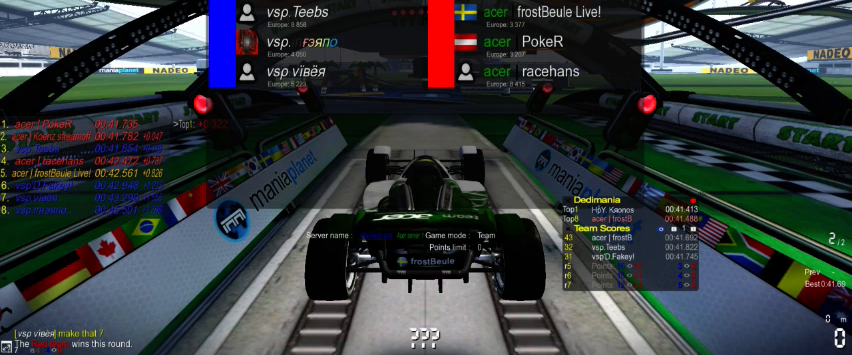
{"buttons": ["A"], "left_stick": "left", "events": [[200, "left_stick", "left"], [333, "left_stick", "right"], [467, "left_stick", "left"]]}
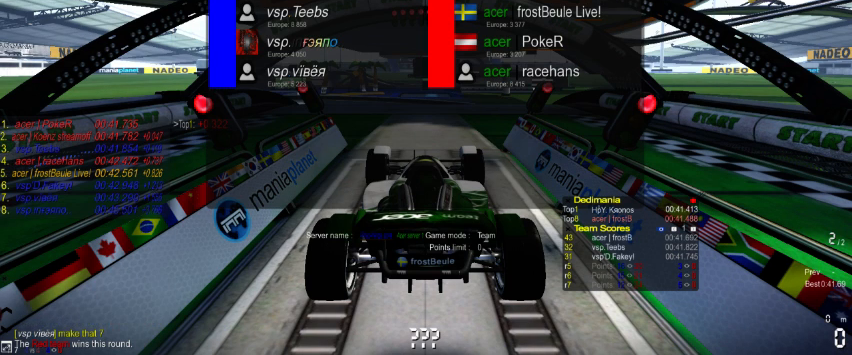
{"buttons": ["A"], "left_stick": "center", "events": [[100, "left_stick", "center"]]}
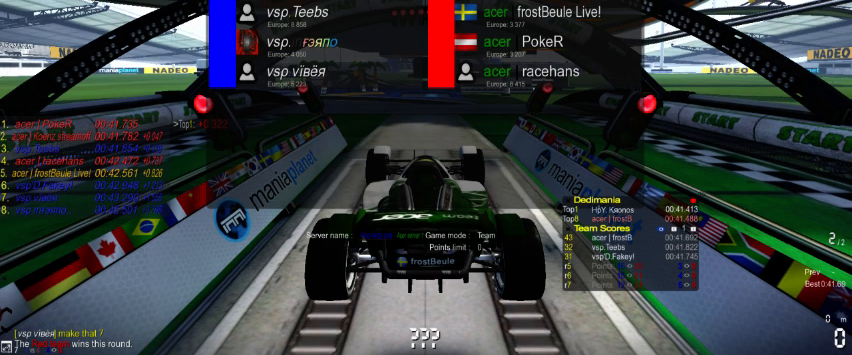
{"buttons": ["A"], "left_stick": "center", "events": []}
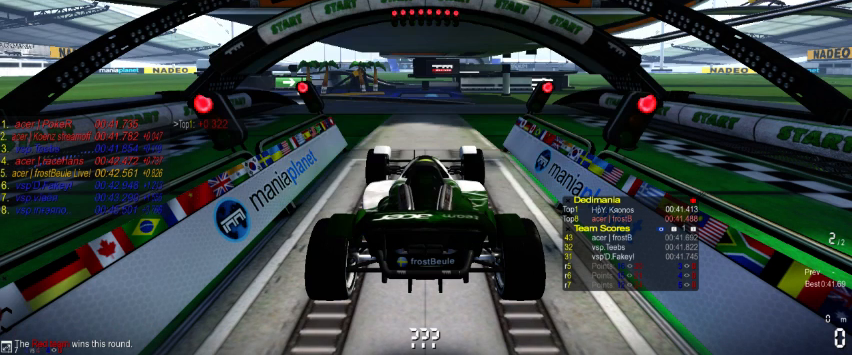
{"buttons": ["A"], "left_stick": "center", "events": []}
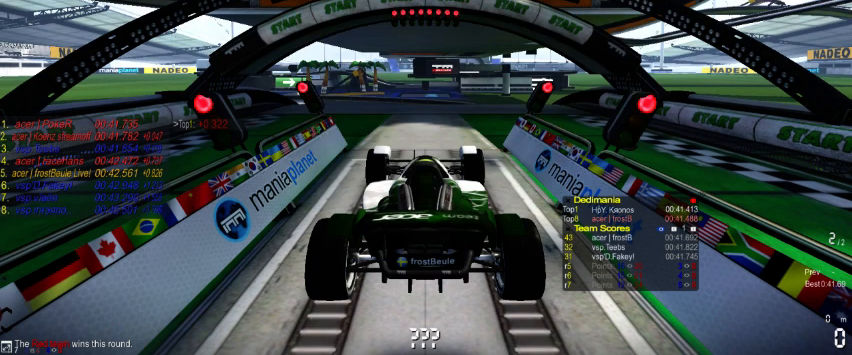
{"buttons": ["A"], "left_stick": "center", "events": []}
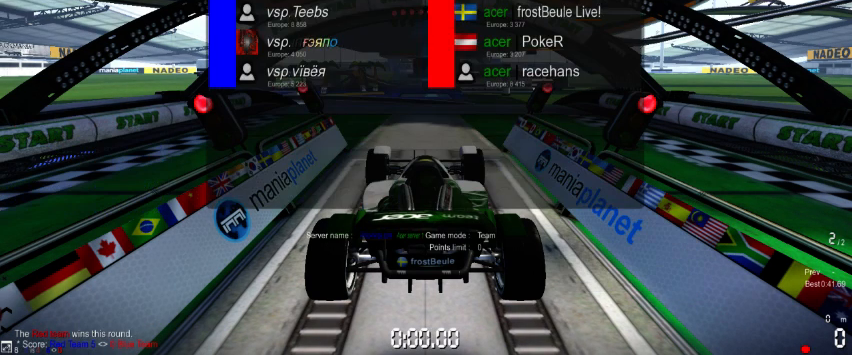
{"buttons": ["A"], "left_stick": "center", "events": [[233, "left_stick", "left"], [400, "left_stick", "right"], [500, "left_stick", "center"]]}
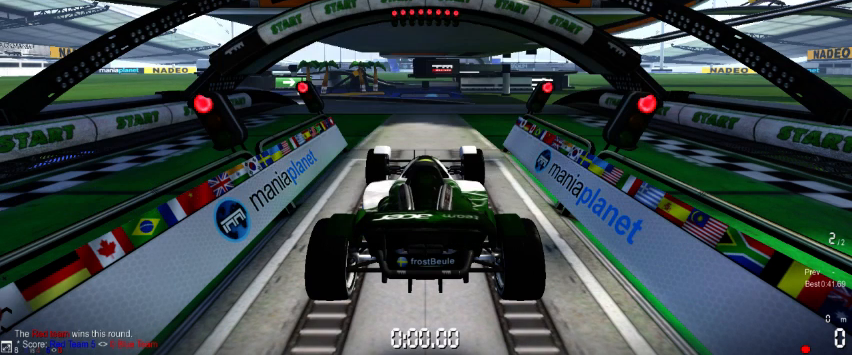
{"buttons": ["A"], "left_stick": "center", "events": [[33, "left_stick", "left"], [167, "left_stick", "center"]]}
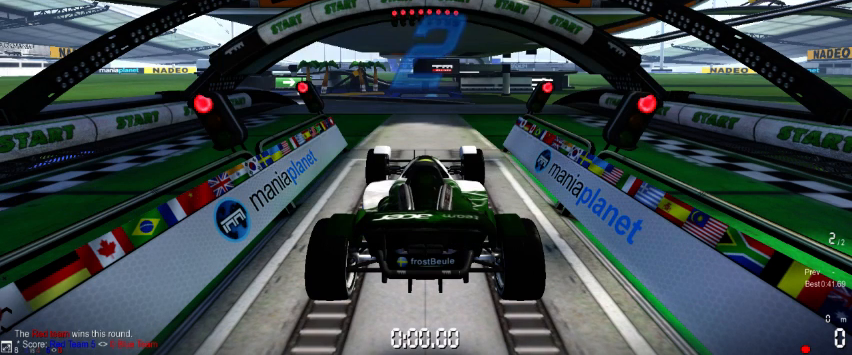
{"buttons": ["A"], "left_stick": "center", "events": []}
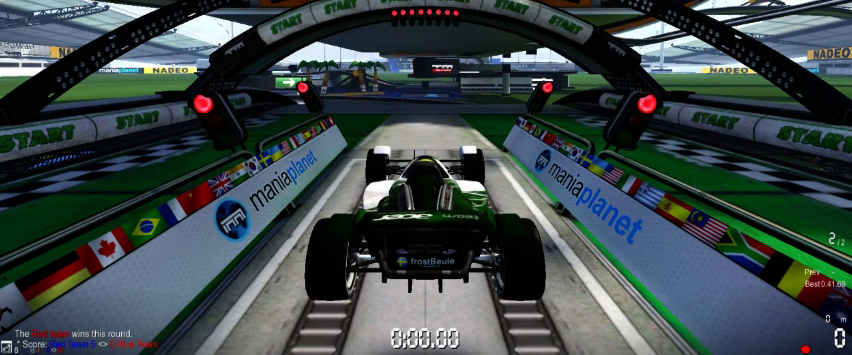
{"buttons": ["A"], "left_stick": "center", "events": []}
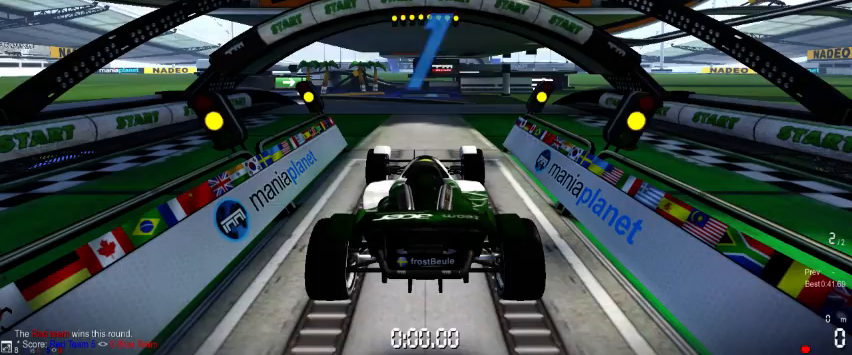
{"buttons": ["A"], "left_stick": "center", "events": []}
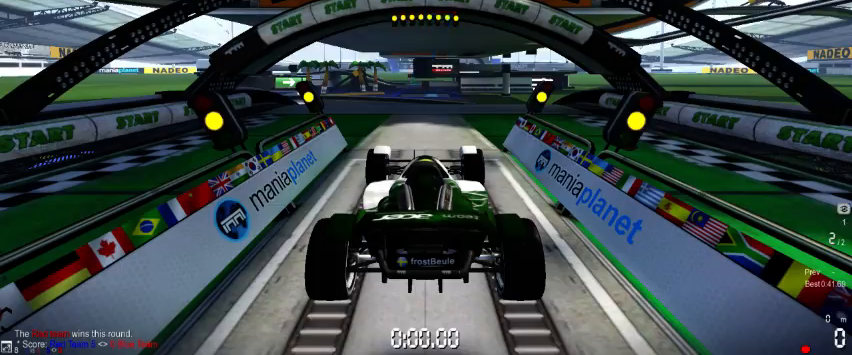
{"buttons": ["A"], "left_stick": "center", "events": []}
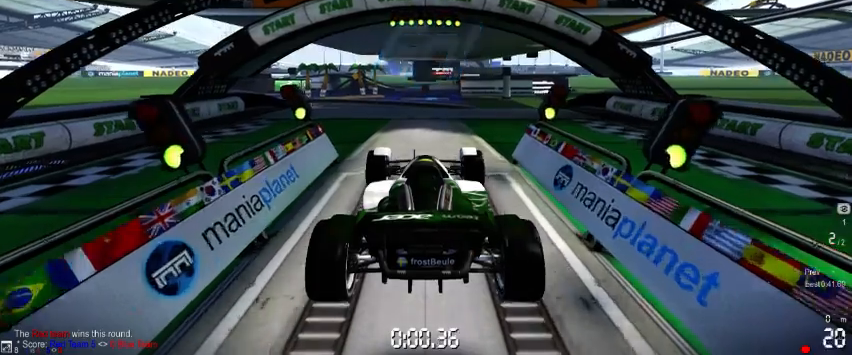
{"buttons": ["A"], "left_stick": "center", "events": []}
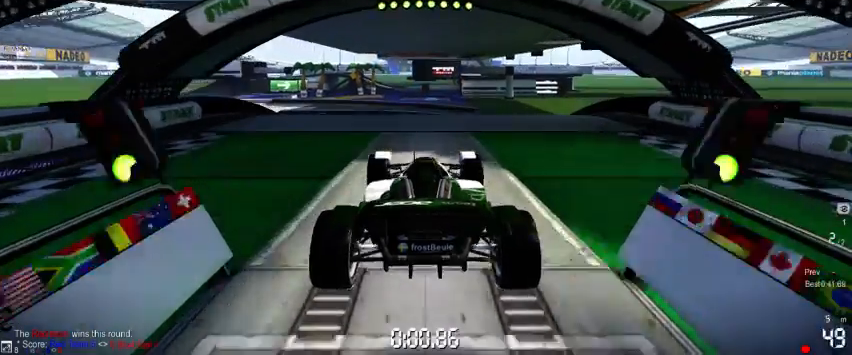
{"buttons": ["A"], "left_stick": "left", "events": [[500, "left_stick", "left"]]}
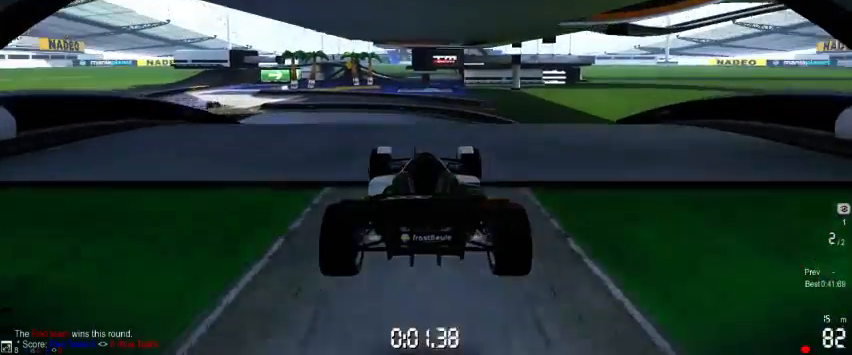
{"buttons": ["A"], "left_stick": "right", "events": [[367, "left_stick", "right"]]}
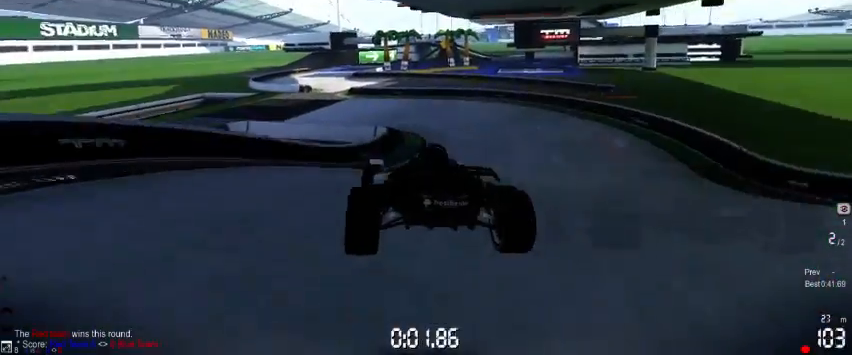
{"buttons": ["A"], "left_stick": "left", "events": [[133, "left_stick", "center"], [333, "left_stick", "left"]]}
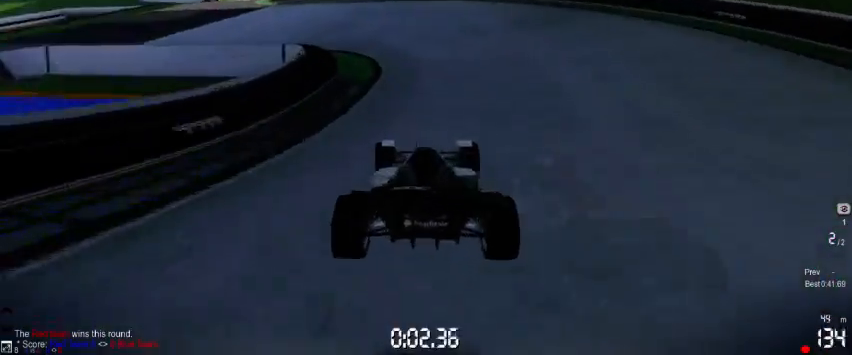
{"buttons": ["A"], "left_stick": "center", "events": [[433, "left_stick", "center"]]}
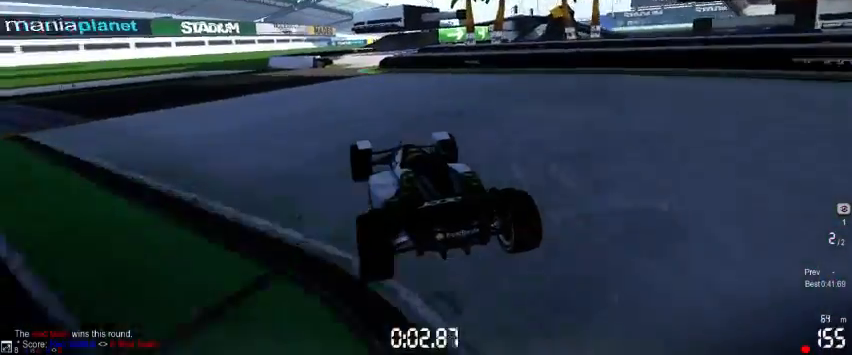
{"buttons": ["A"], "left_stick": "center", "events": [[67, "left_stick", "right"], [233, "left_stick", "center"]]}
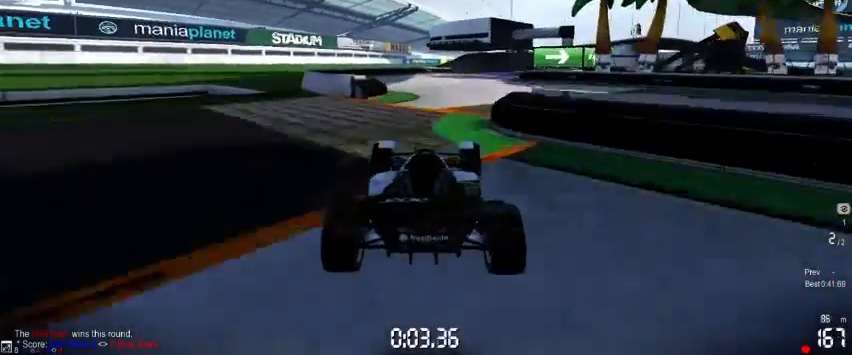
{"buttons": ["A"], "left_stick": "right", "events": [[133, "left_stick", "right"]]}
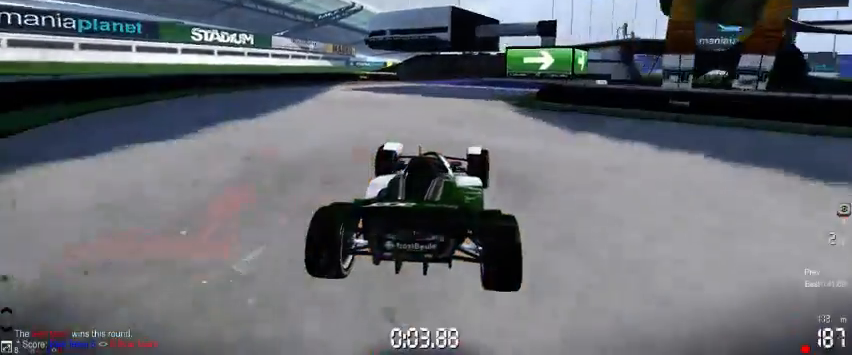
{"buttons": ["A"], "left_stick": "right", "events": []}
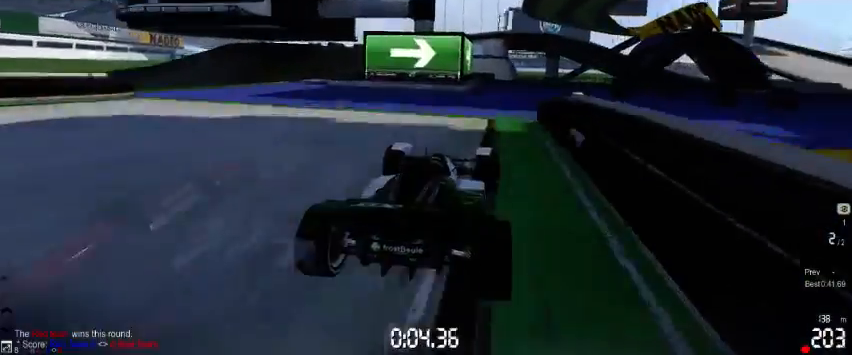
{"buttons": ["A"], "left_stick": "right", "events": []}
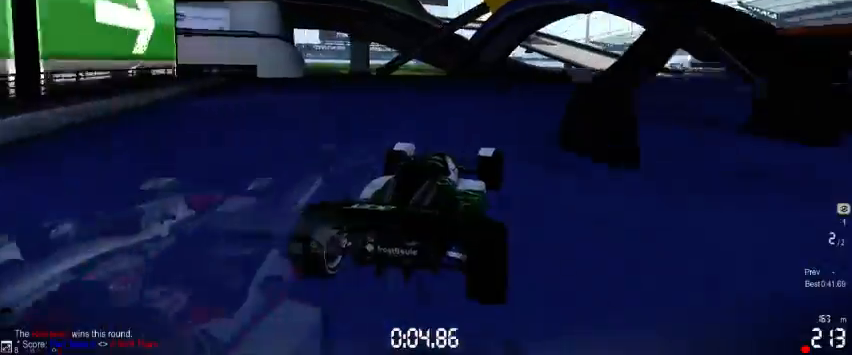
{"buttons": ["A"], "left_stick": "center", "events": [[433, "left_stick", "center"]]}
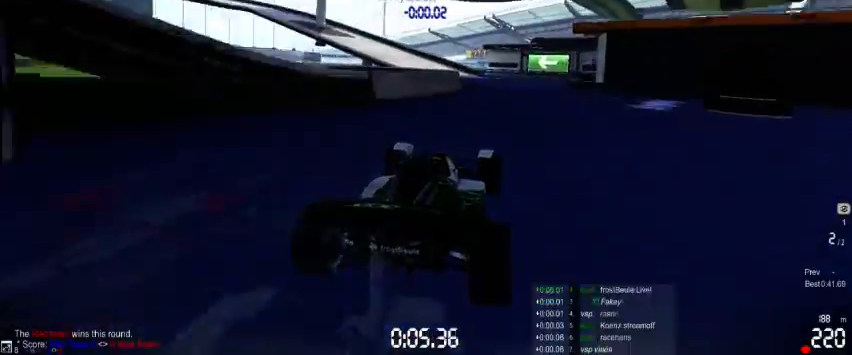
{"buttons": ["A"], "left_stick": "left", "events": [[33, "left_stick", "left"], [167, "left_stick", "center"], [300, "left_stick", "left"]]}
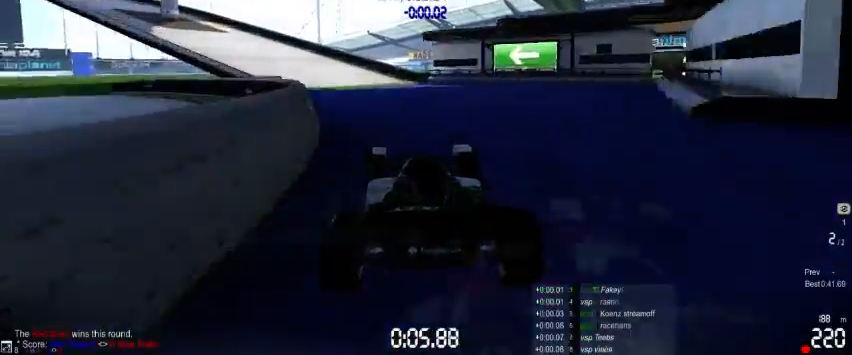
{"buttons": ["A"], "left_stick": "left", "events": []}
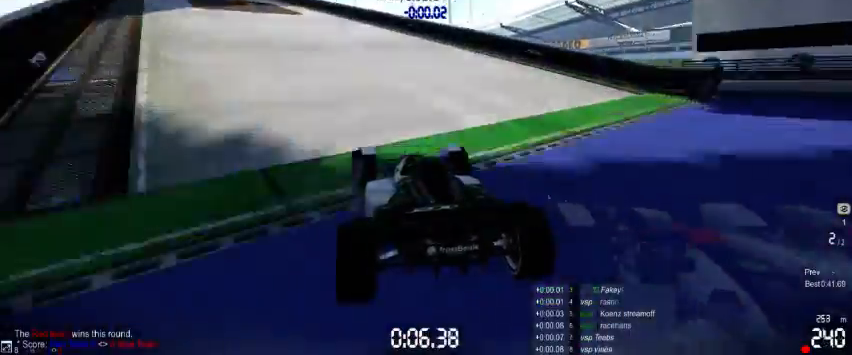
{"buttons": ["A"], "left_stick": "left"}
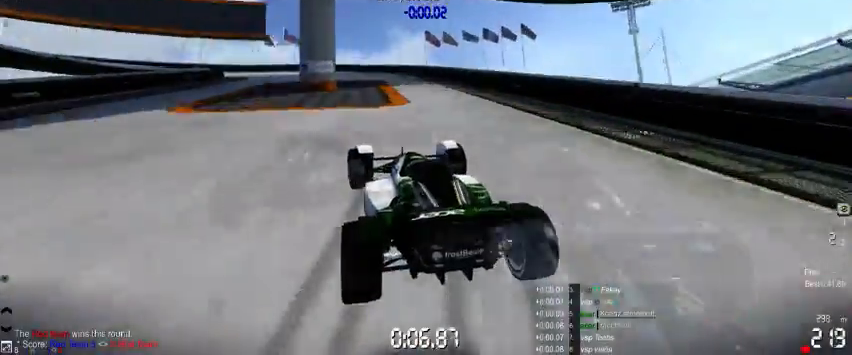
{"buttons": ["A"], "left_stick": "left", "events": []}
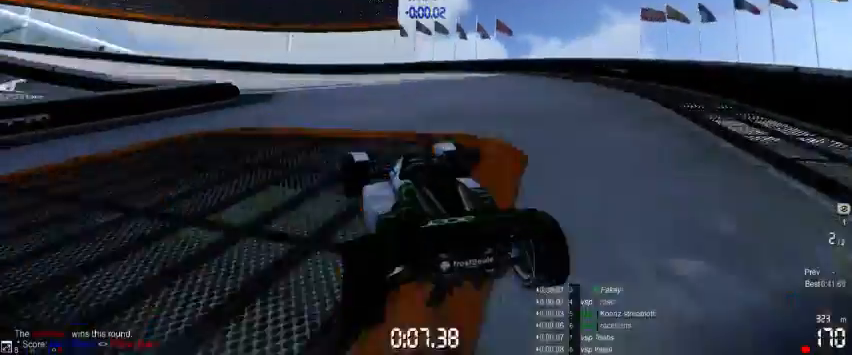
{"buttons": ["A"], "left_stick": "left"}
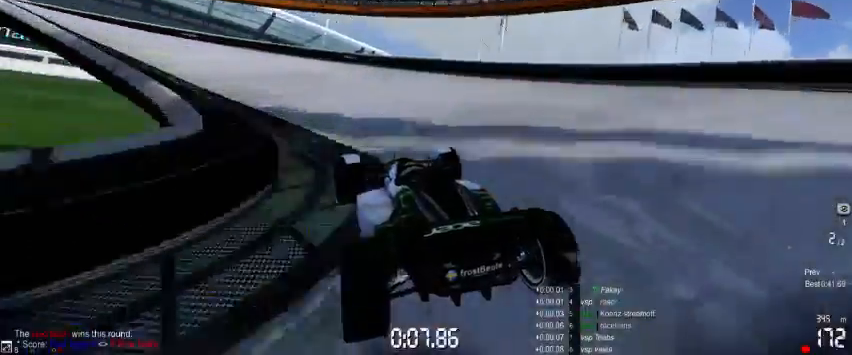
{"buttons": ["A"], "left_stick": "left", "events": []}
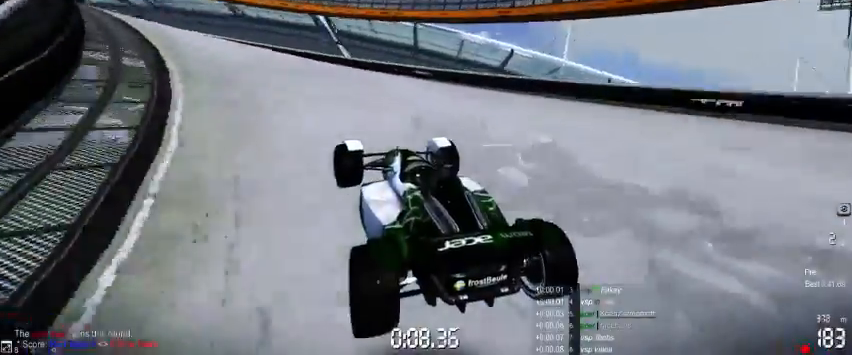
{"buttons": ["A"], "left_stick": "left", "events": []}
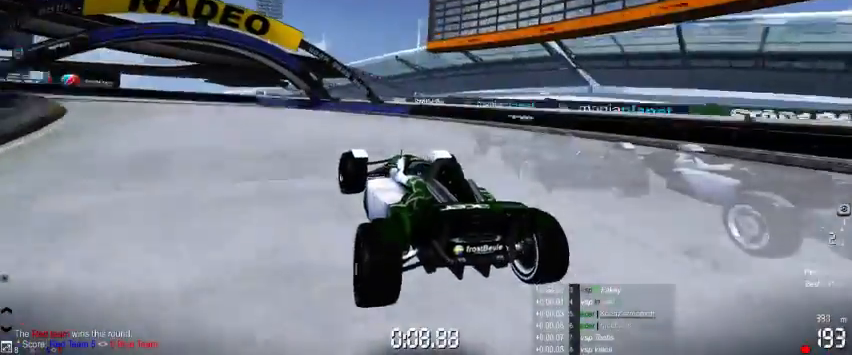
{"buttons": ["A"], "left_stick": "left", "events": []}
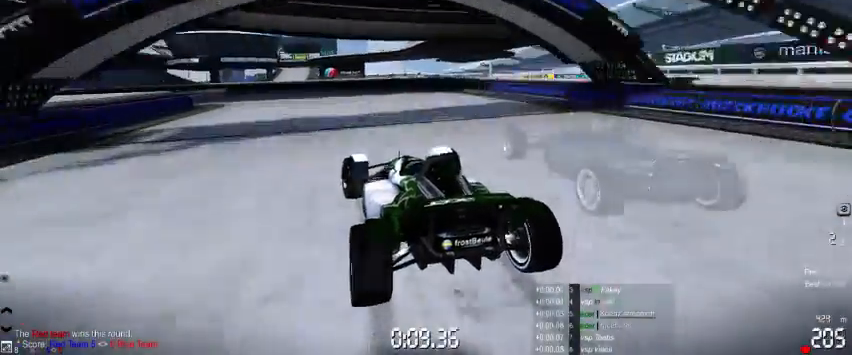
{"buttons": ["A"], "left_stick": "left", "events": []}